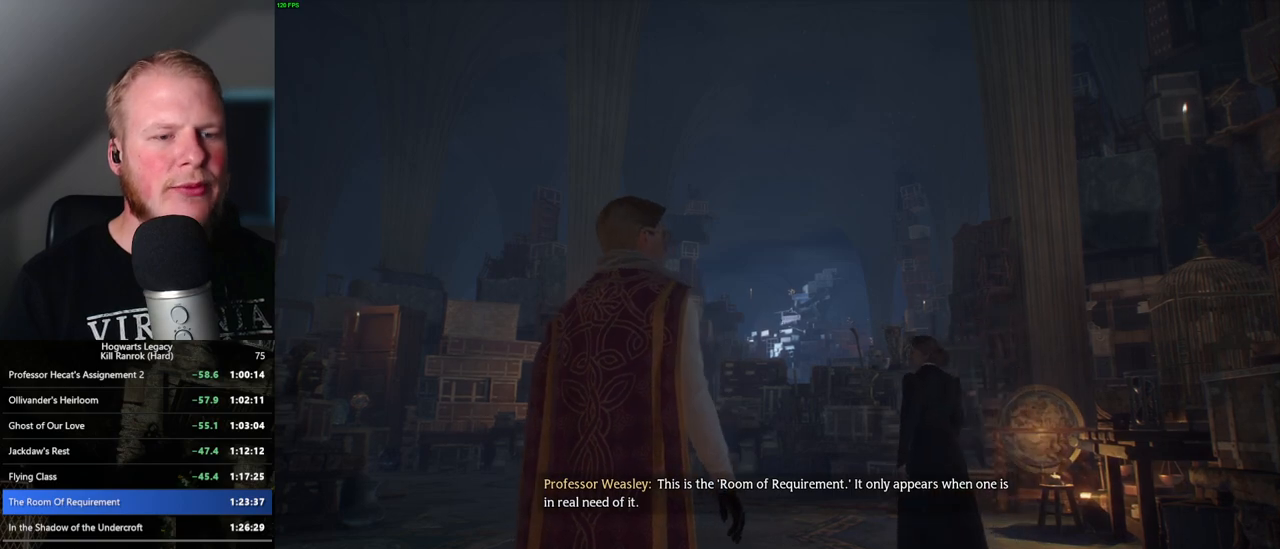
Gameplay with keyboard and mouse; each line is a JSON object with the keys and mouse buttons held at the frame after it. "events" lists presses ("down") and releases ("up") of ".", "/", "0", "1", "2", "3", "4", "5", "6", "7", "8", "9", "a", "alt_l", "alt_r", "b", "backslash", "backspace", "c", "caps_lock", "comma", "ctrl_l", "ctrl_r", "d", "e", "equals", "escape", "f", "f1", "f10", "f11", "f12", "f2", "f3", "f4", "f5", "f6", "f7", "f8", "f9", "g", "h", "i", "j", "k", "l", "lbracket", "m", "minus", "n", "o", "p", "q", "quote", "r", "rbracket", "return", "s", "semicolon", "shift_l", "shift_r", "space", "super", "t", "tab", "tilde", "u", "v", "w", "x", "y", "z", "mouse_left", "mouse_wheel", "mouse_right", "mouse_mb4" and "mouse_mb5" between this image and that frame as [ms after this image, input, new state], when the widget could be followed in between. "mouse_left", "mouse_wheel", "mouse_right", "mouse_mb4", "mouse_mb5" = the "left", "wheel", "right", "mb4", "mb5" buttons of the "mouse" list. No other keys are recorded. "wheel" means that the mouse wheel is clicked or scrolled. Mouse movement is not recorded.
{"keys": ["w"], "mouse": [], "events": [[433, "w", "down"]]}
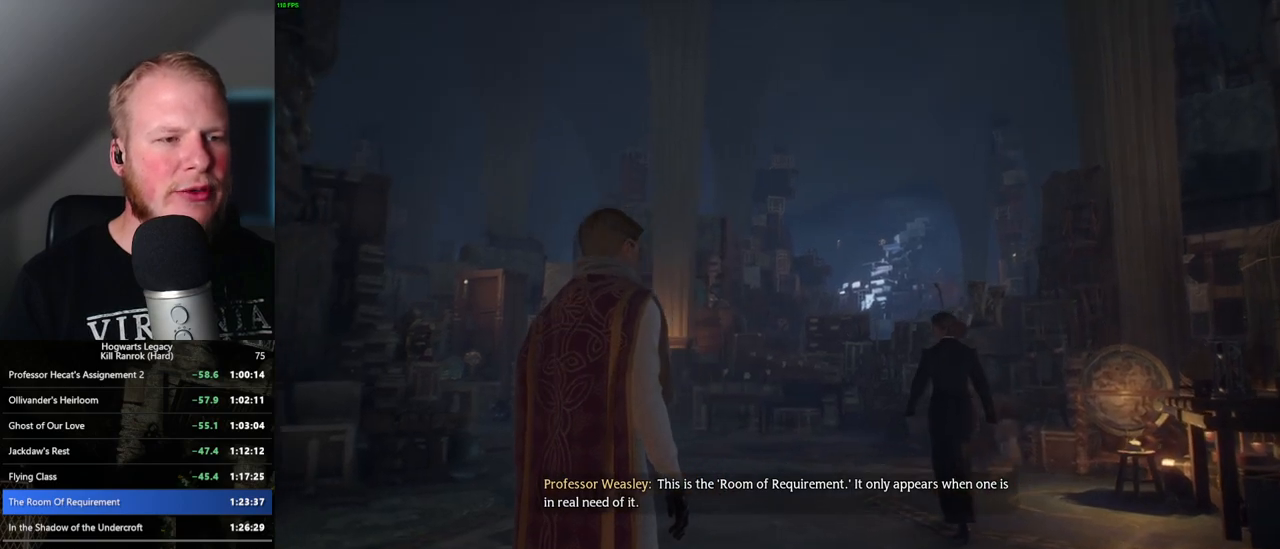
{"keys": [], "mouse": [], "events": [[483, "w", "up"]]}
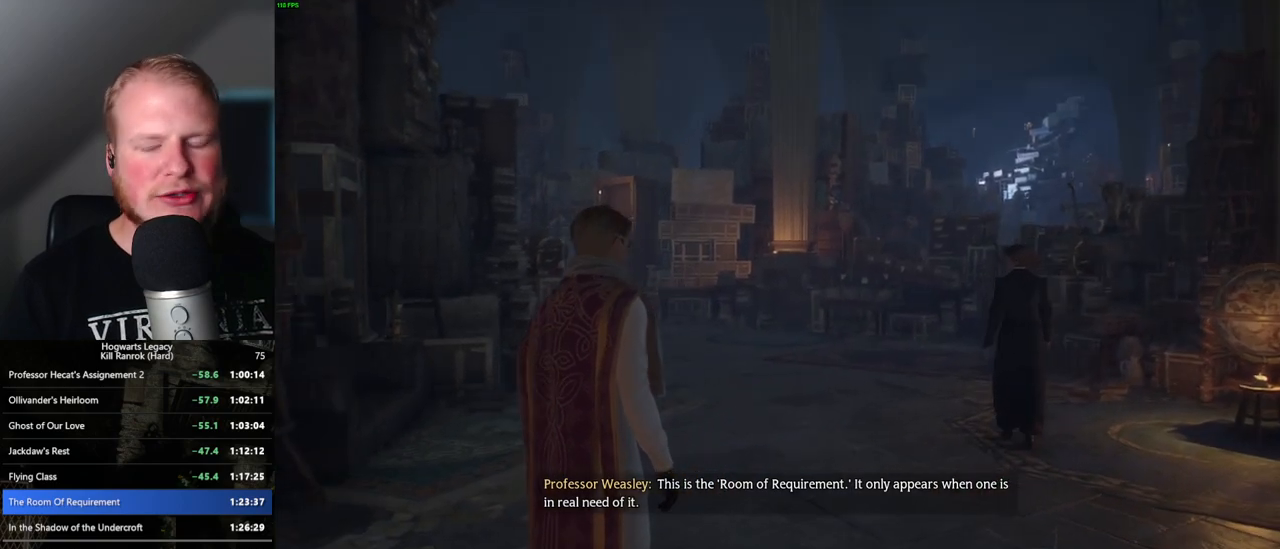
{"keys": ["w"], "mouse": [], "events": [[83, "w", "down"]]}
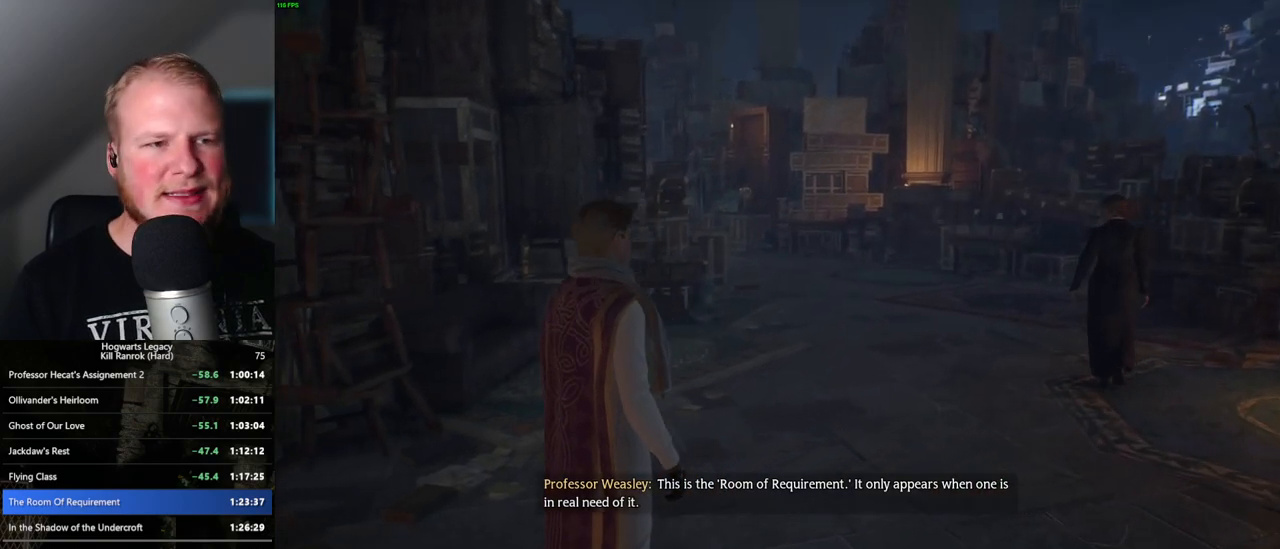
{"keys": ["w"], "mouse": [], "events": []}
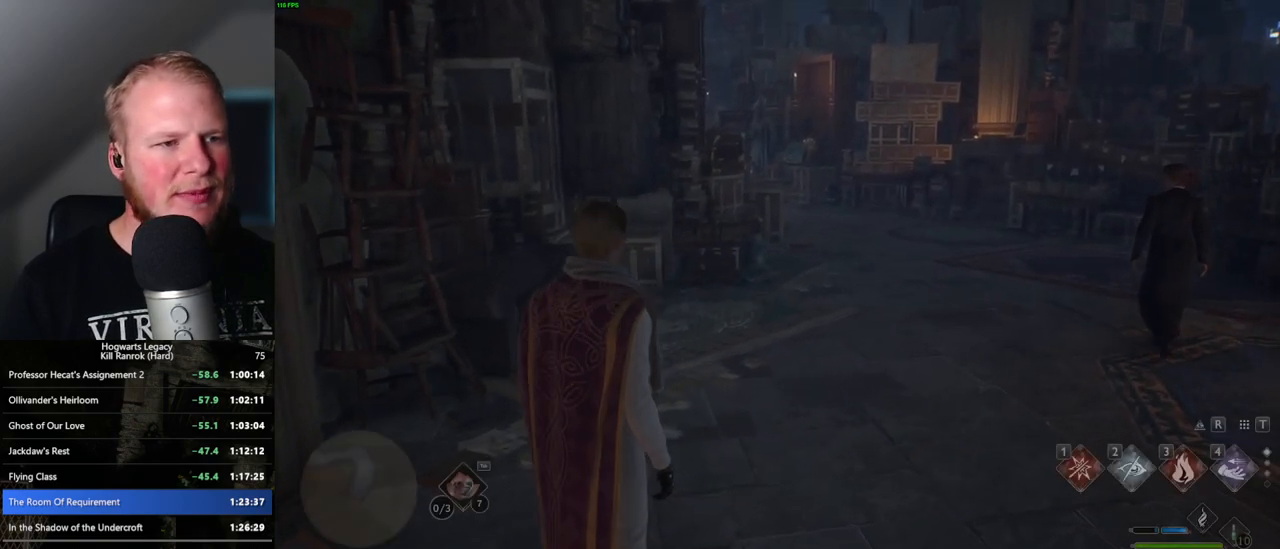
{"keys": ["w"], "mouse": [], "events": []}
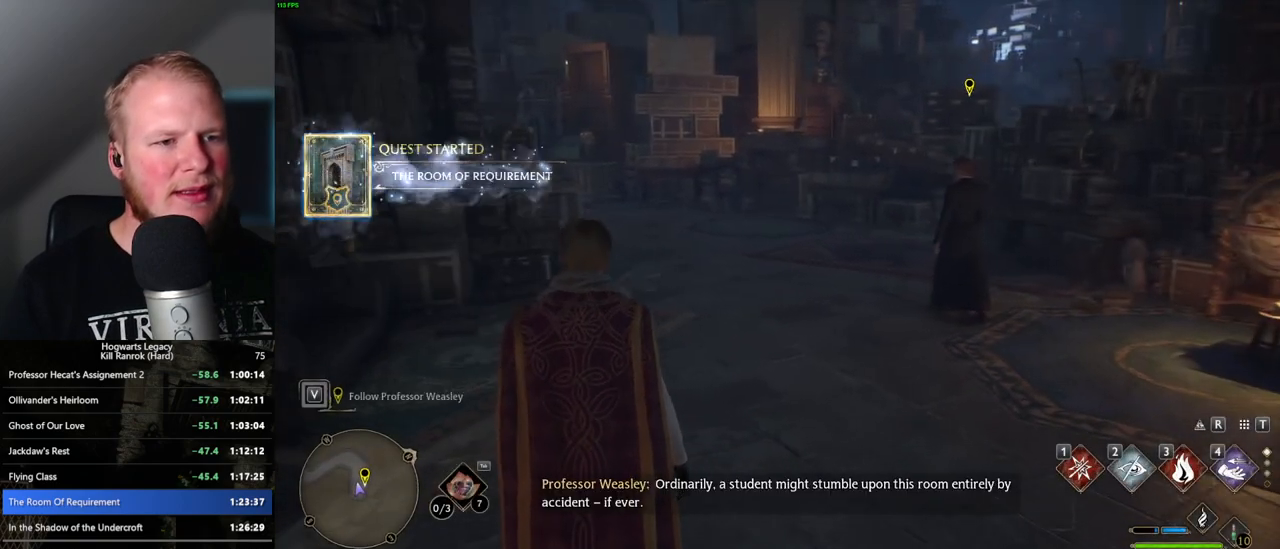
{"keys": ["w"], "mouse": [], "events": []}
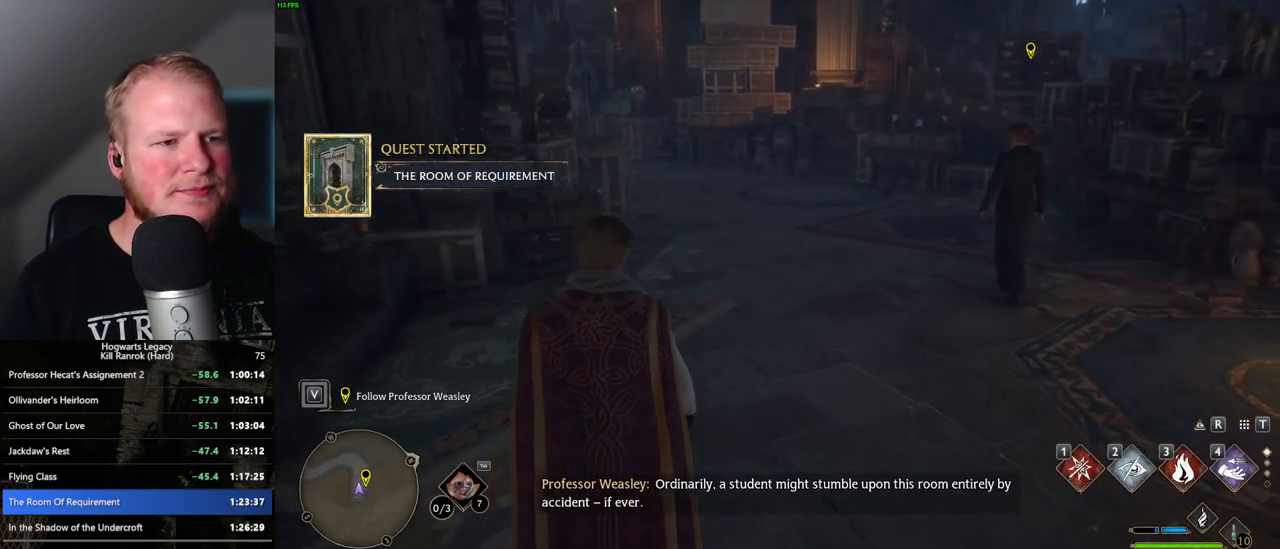
{"keys": ["w"], "mouse": [], "events": []}
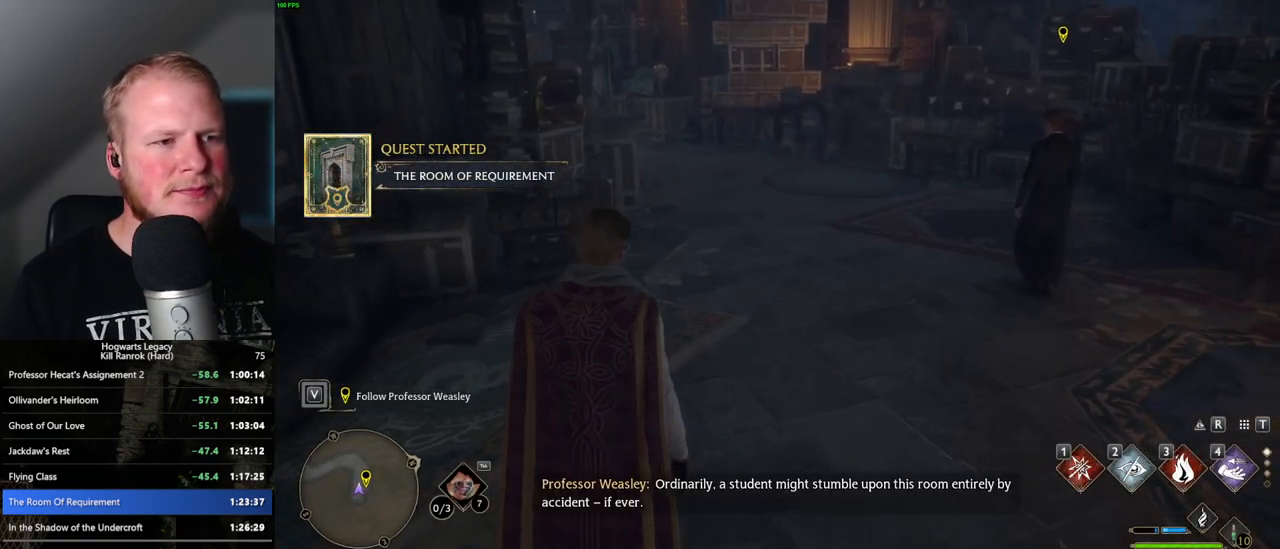
{"keys": ["w"], "mouse": [], "events": []}
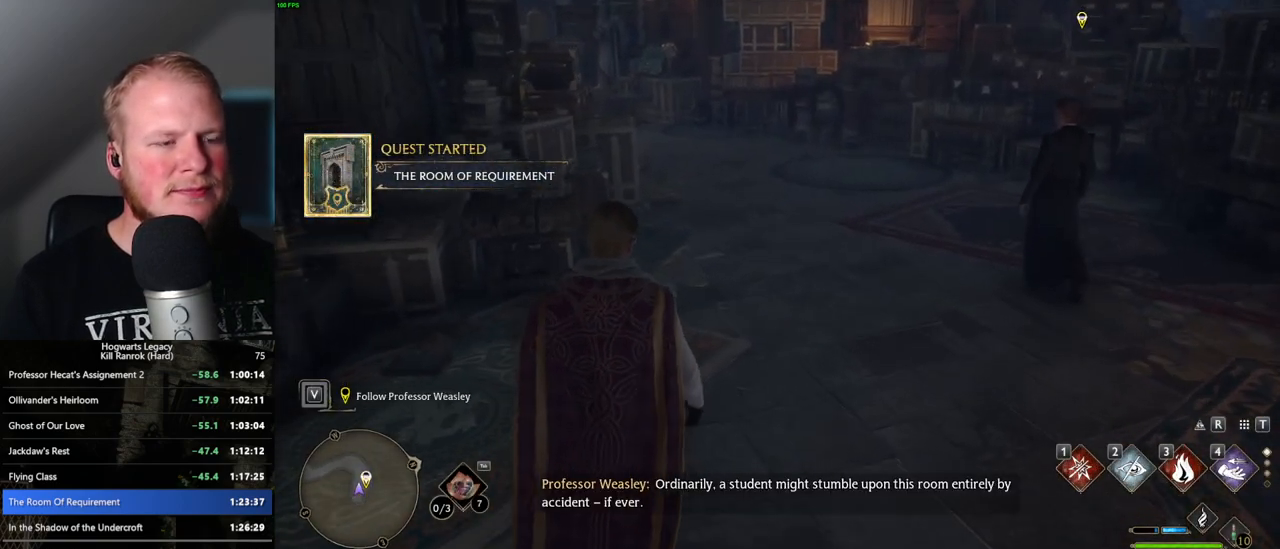
{"keys": ["w"], "mouse": [], "events": []}
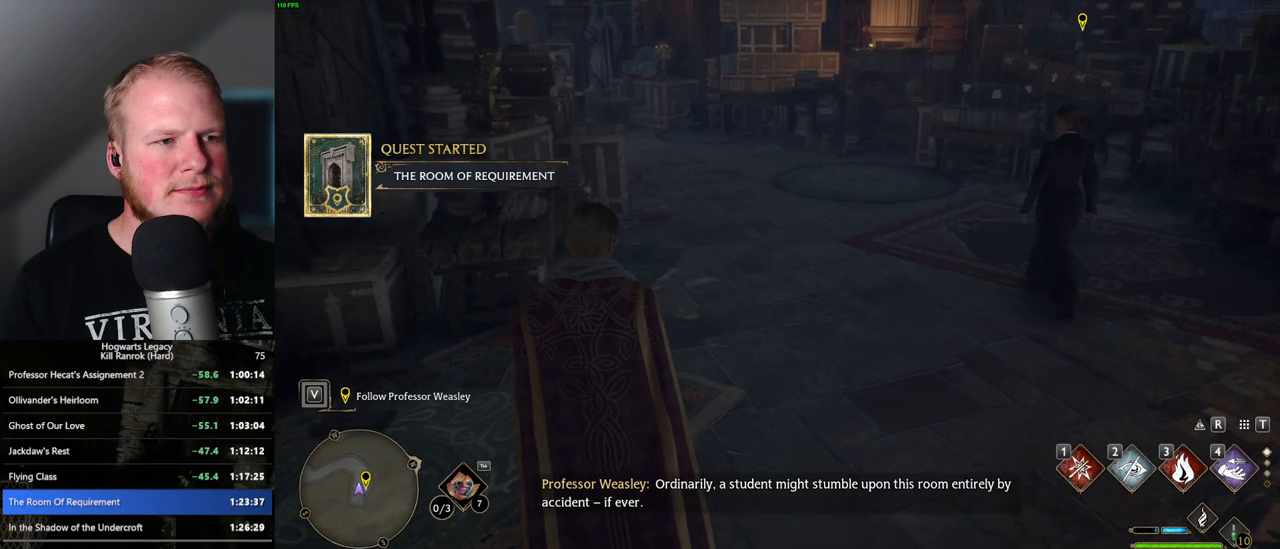
{"keys": ["w"], "mouse": [], "events": []}
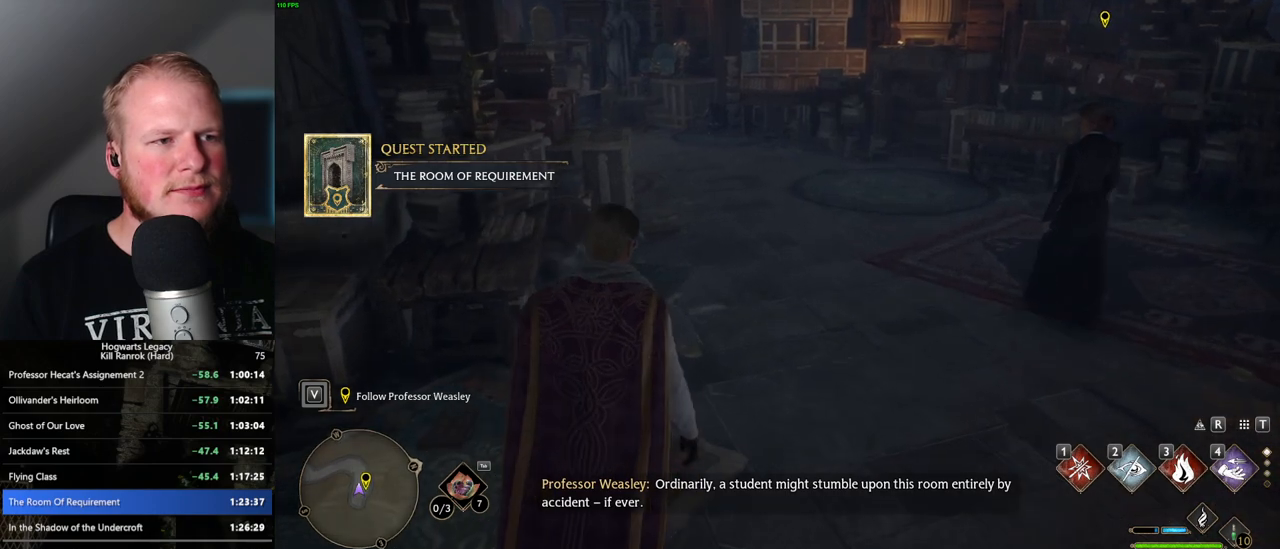
{"keys": ["w"], "mouse": [], "events": []}
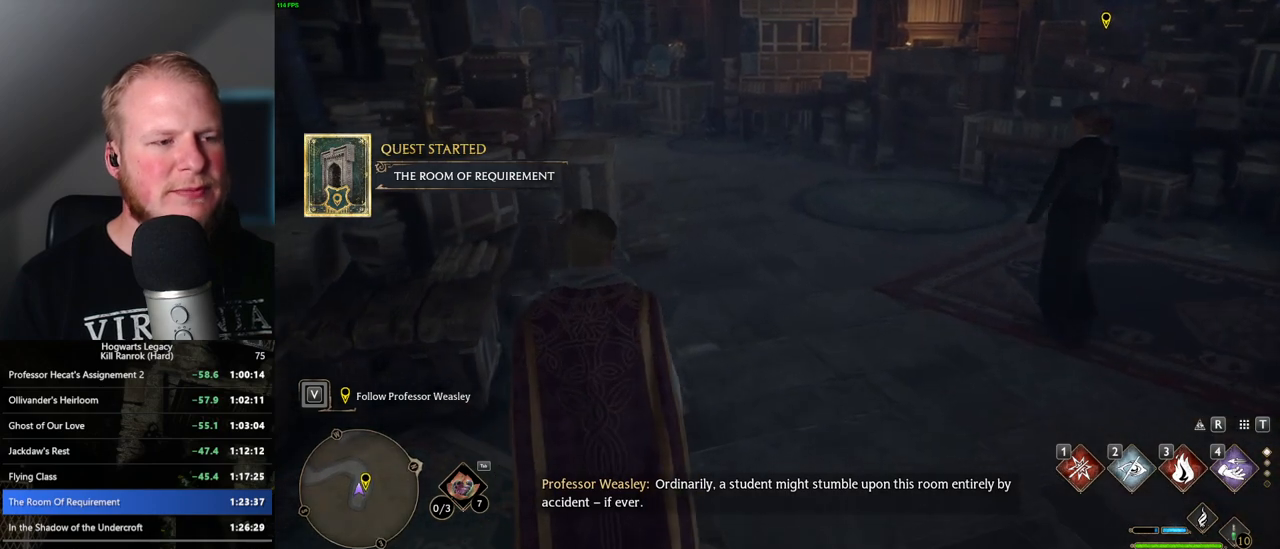
{"keys": ["w"], "mouse": [], "events": []}
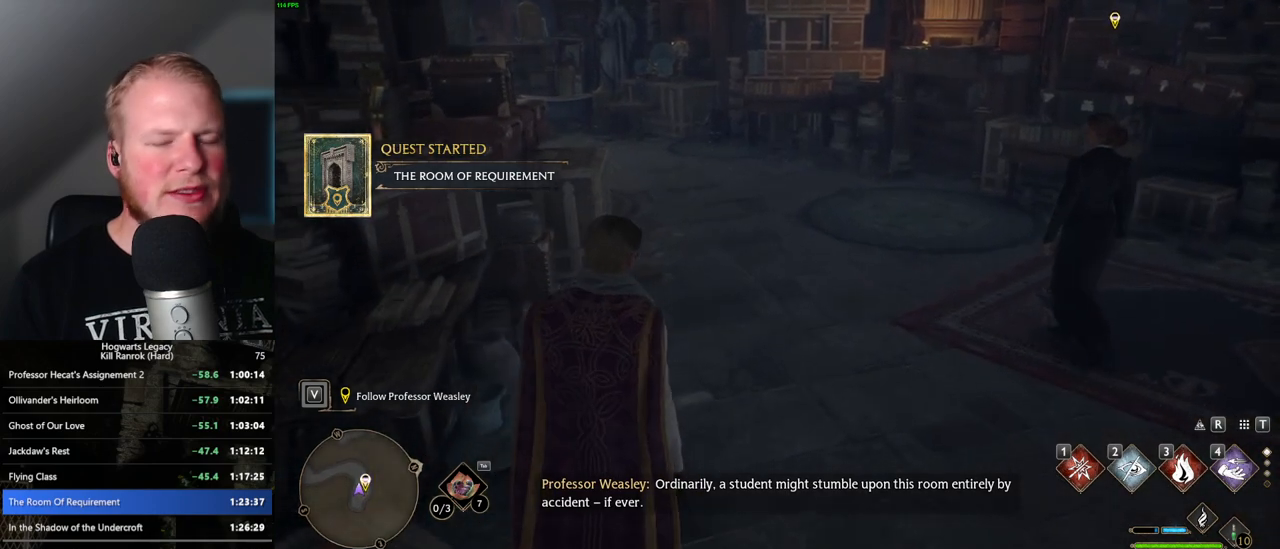
{"keys": ["w"], "mouse": [], "events": []}
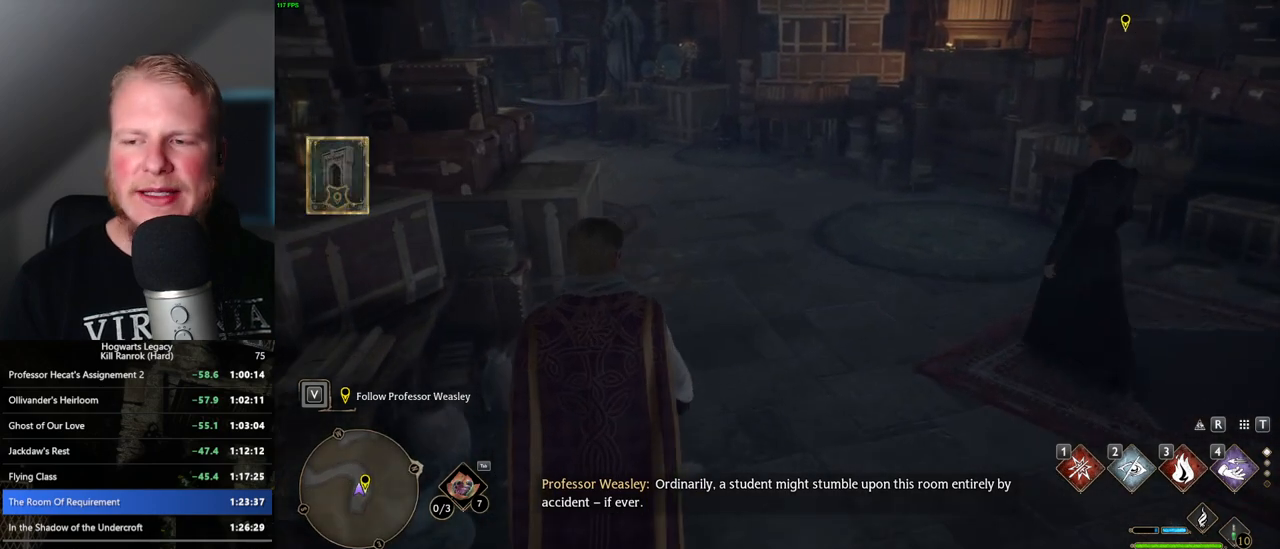
{"keys": ["w"], "mouse": [], "events": []}
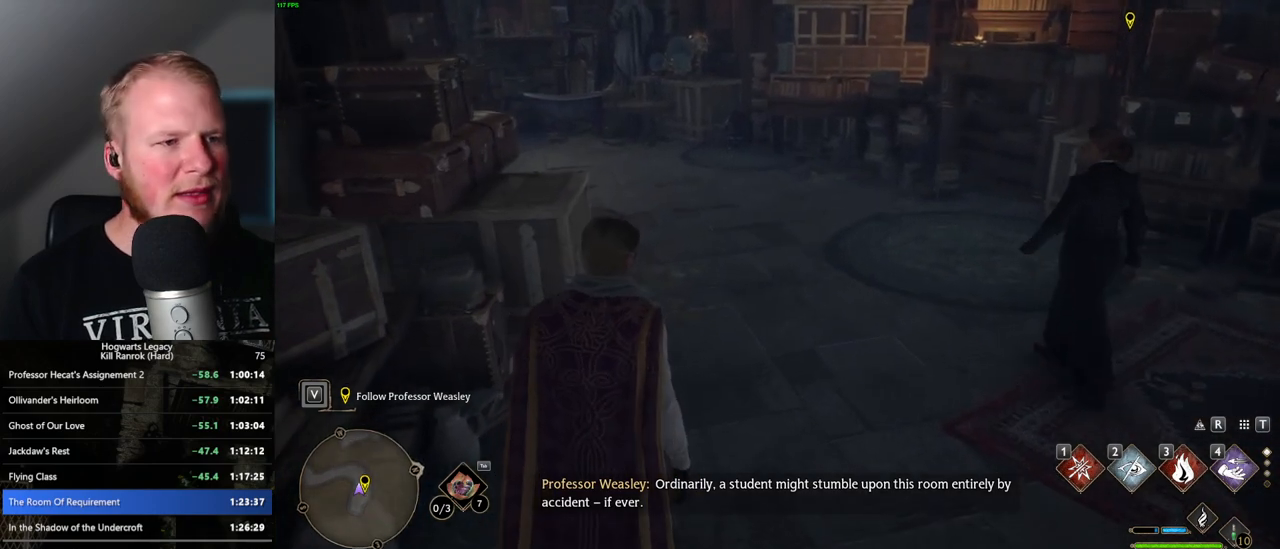
{"keys": ["w"], "mouse": [], "events": []}
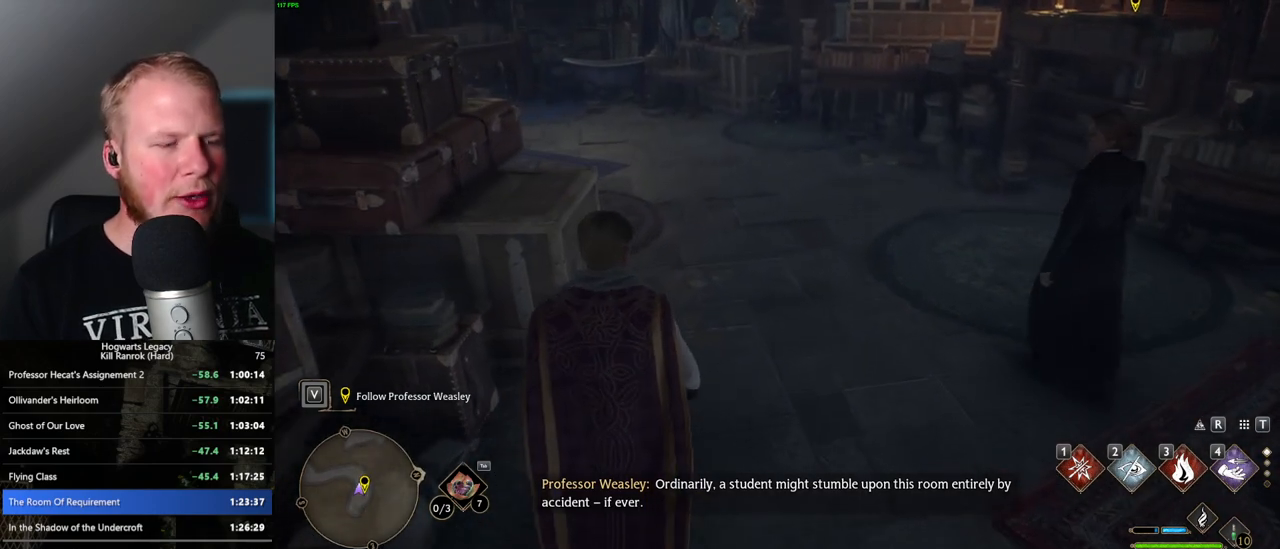
{"keys": ["w"], "mouse": [], "events": []}
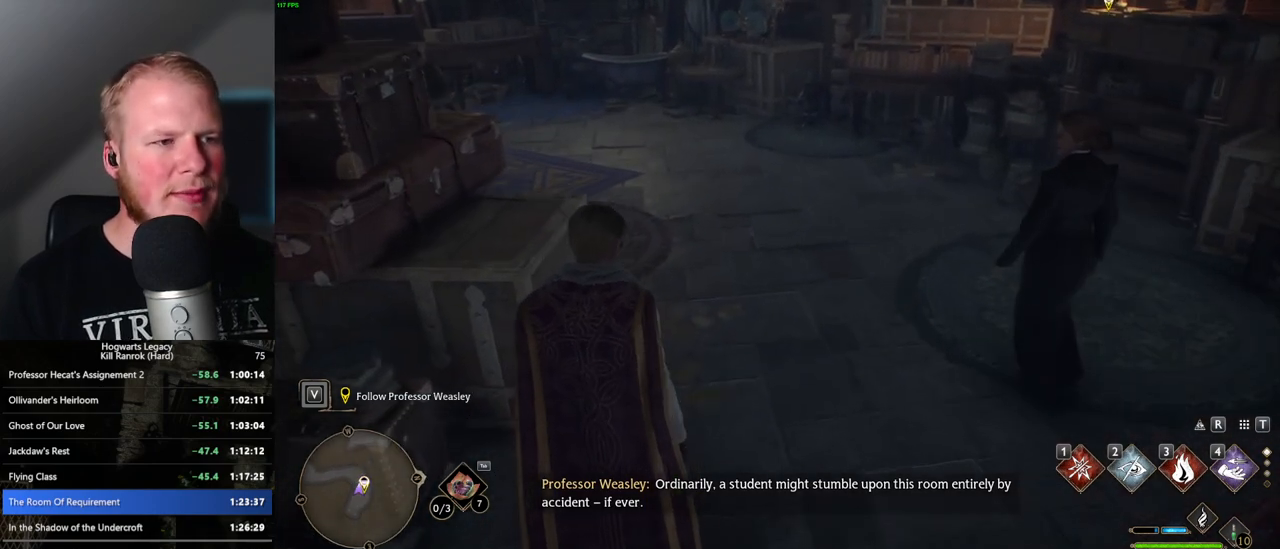
{"keys": ["w"], "mouse": [], "events": []}
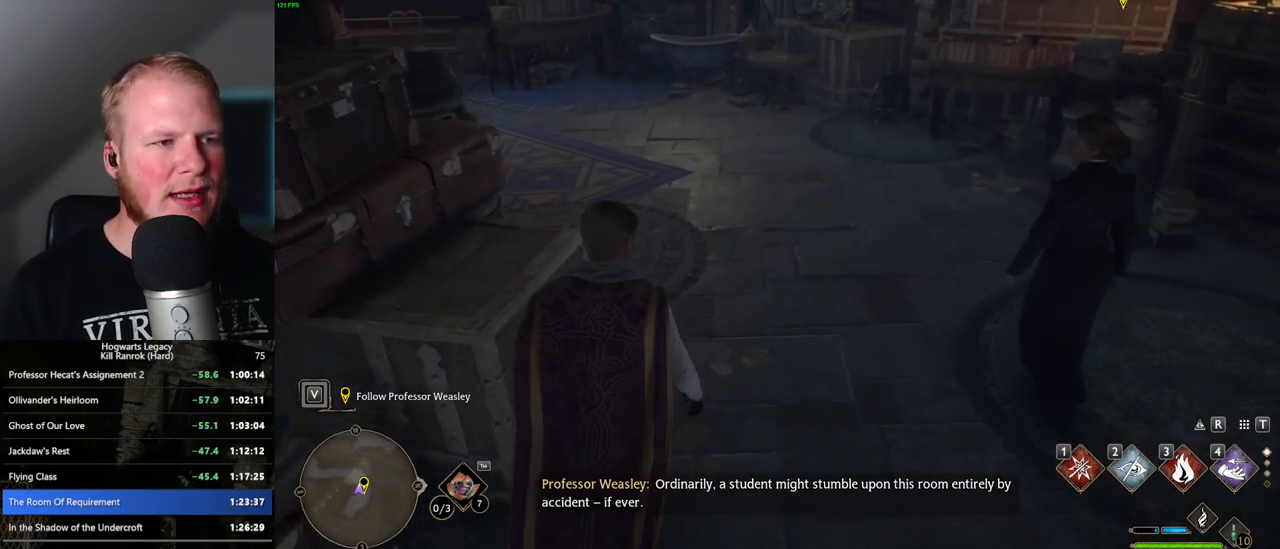
{"keys": ["w"], "mouse": [], "events": []}
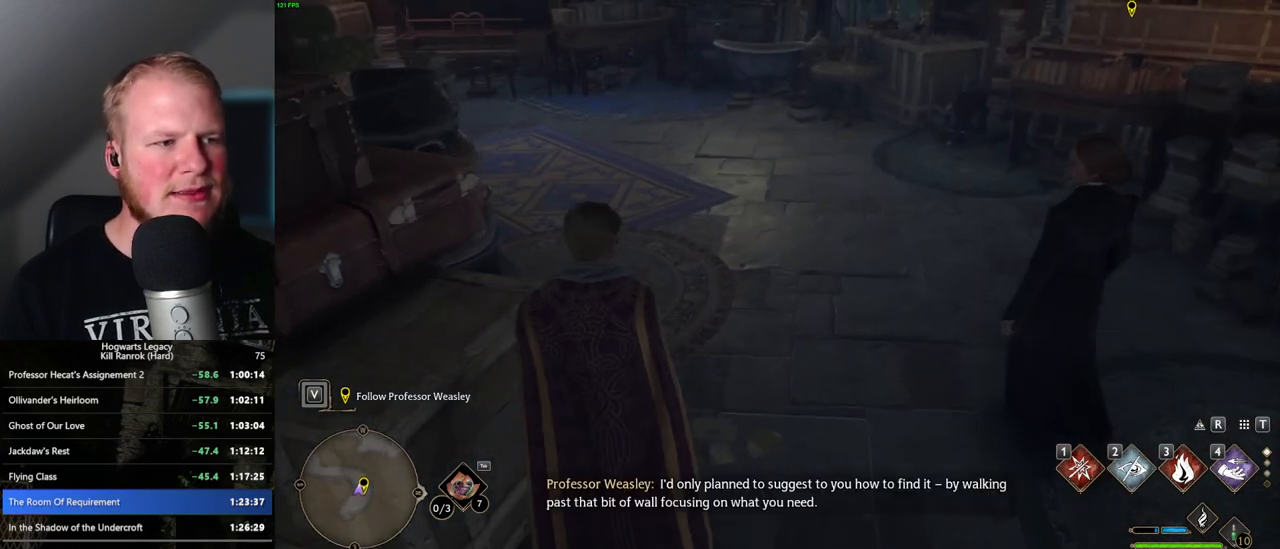
{"keys": ["w"], "mouse": [], "events": []}
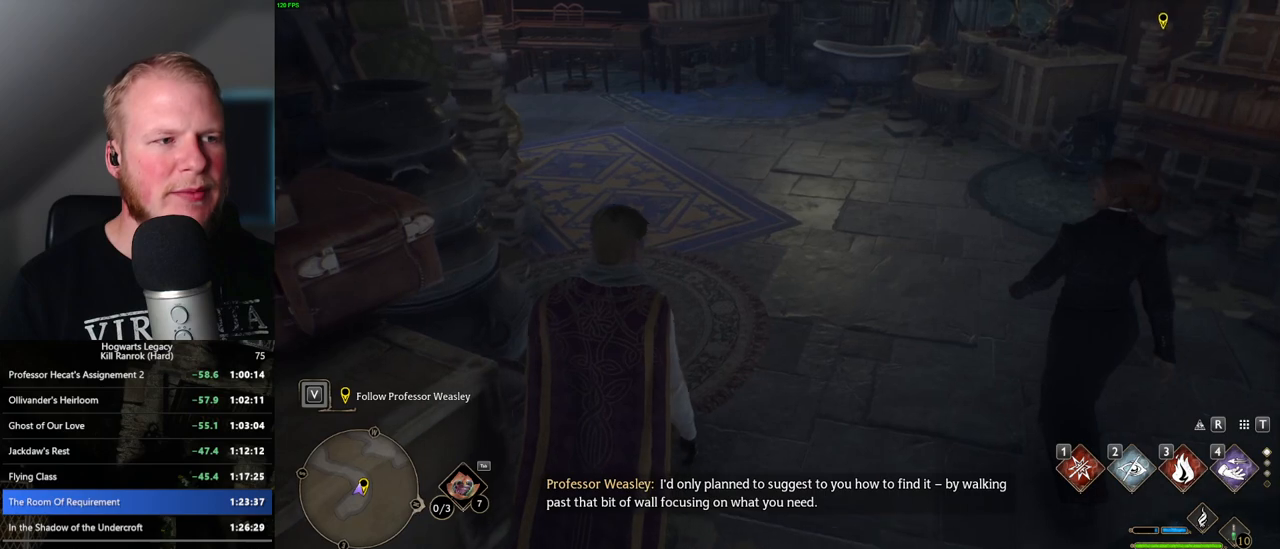
{"keys": ["w"], "mouse": [], "events": []}
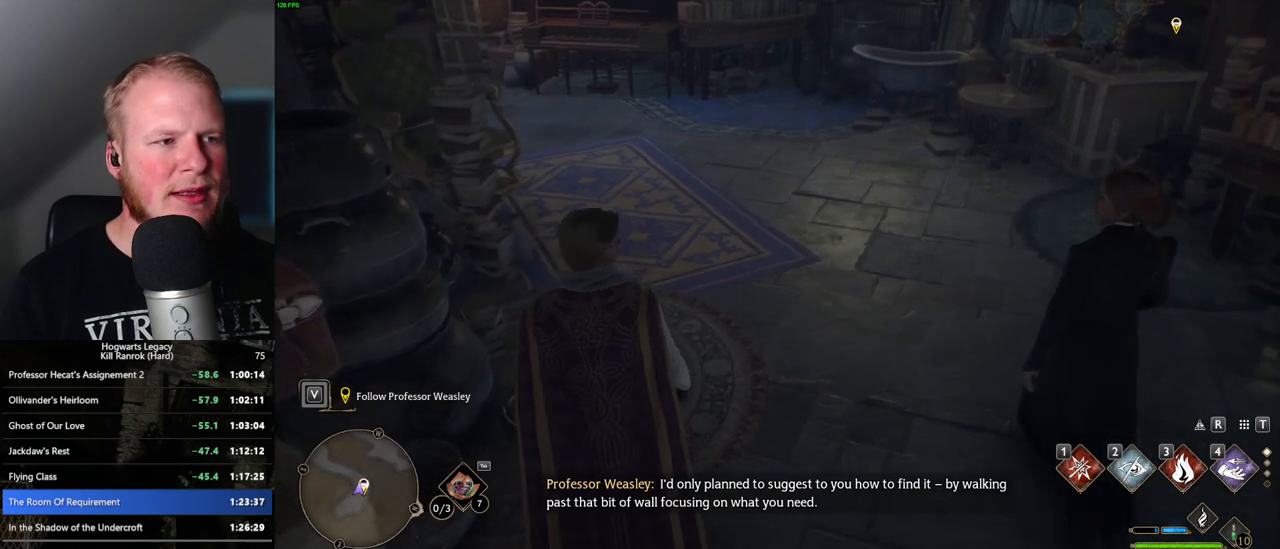
{"keys": ["w"], "mouse": [], "events": []}
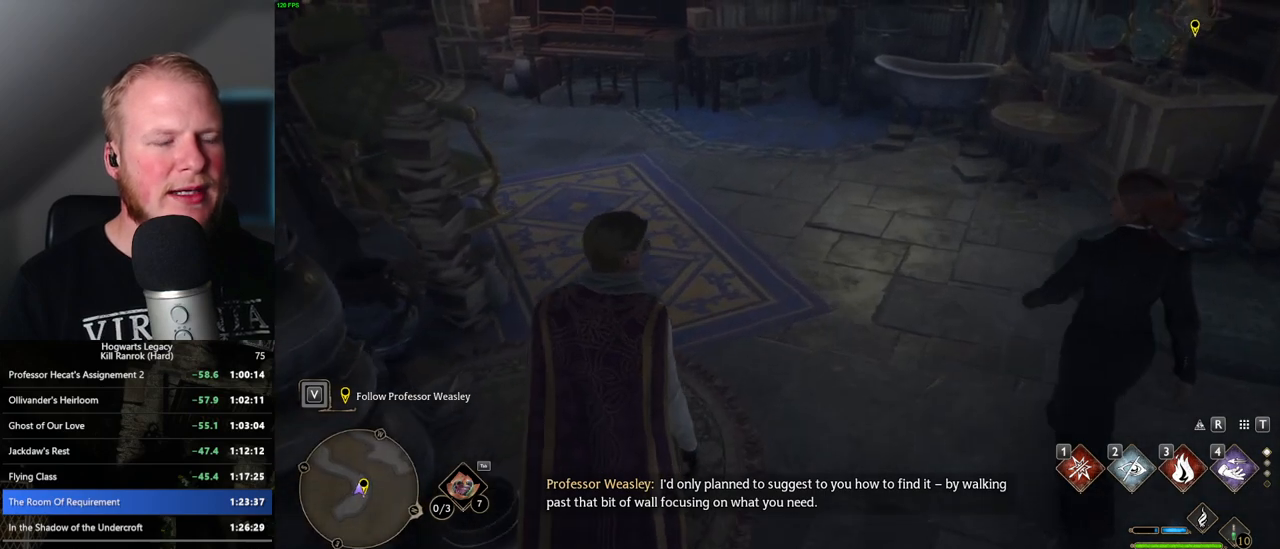
{"keys": ["w"], "mouse": [], "events": []}
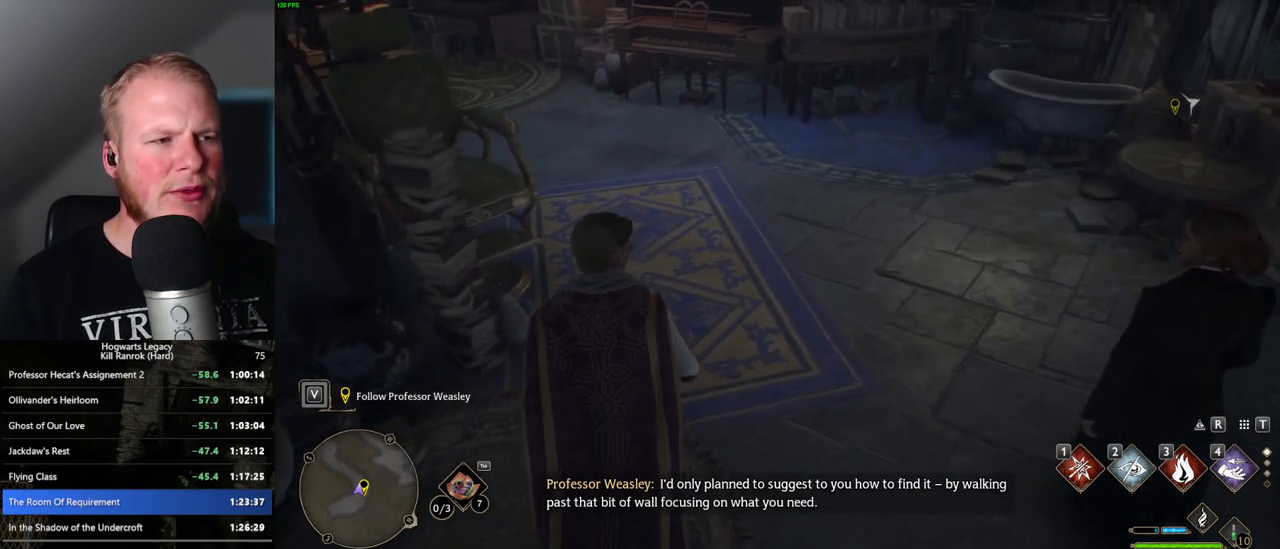
{"keys": ["w"], "mouse": [], "events": []}
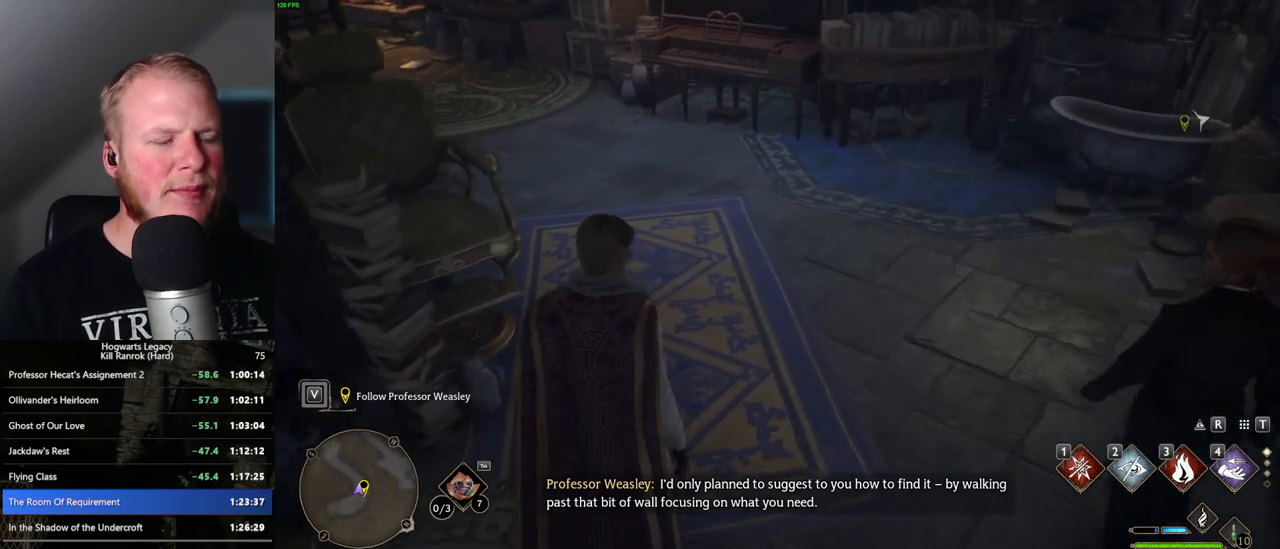
{"keys": ["w"], "mouse": [], "events": []}
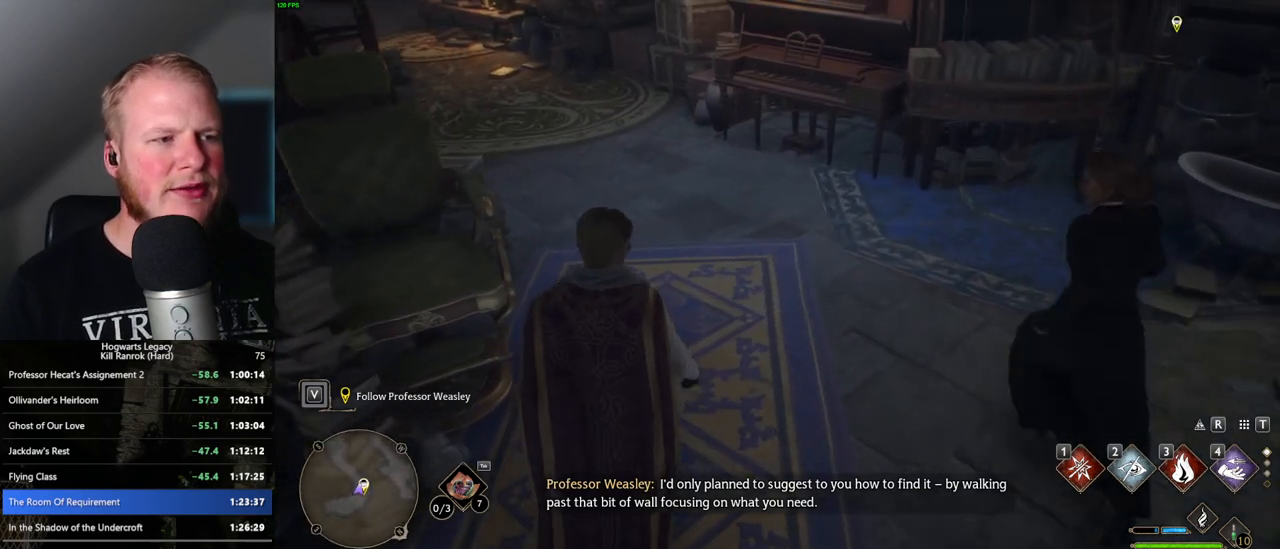
{"keys": ["w"], "mouse": [], "events": []}
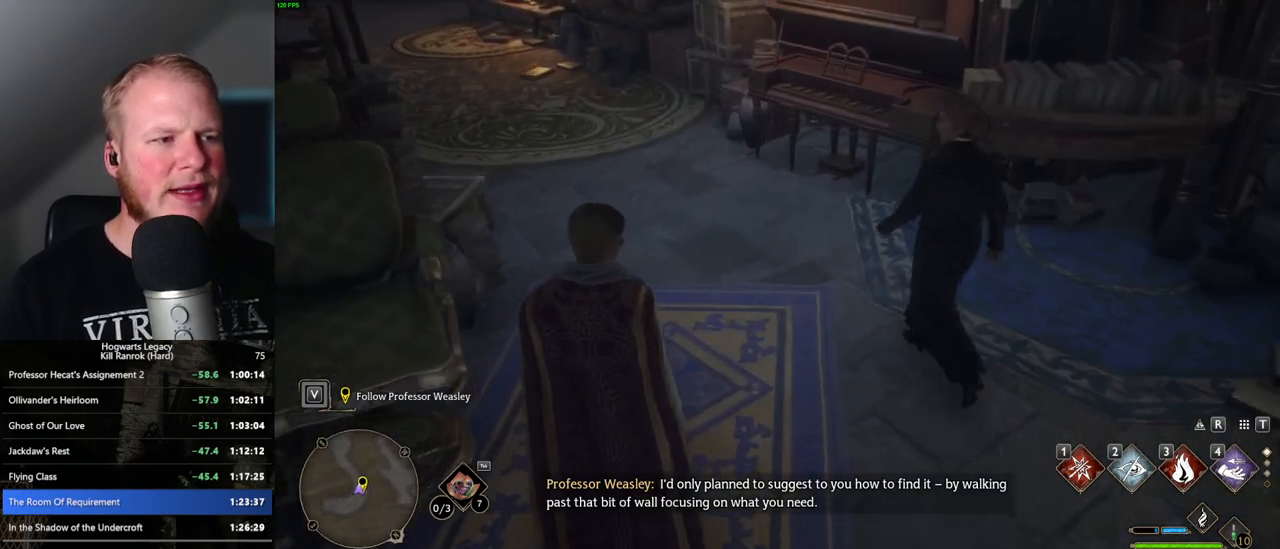
{"keys": ["w"], "mouse": [], "events": []}
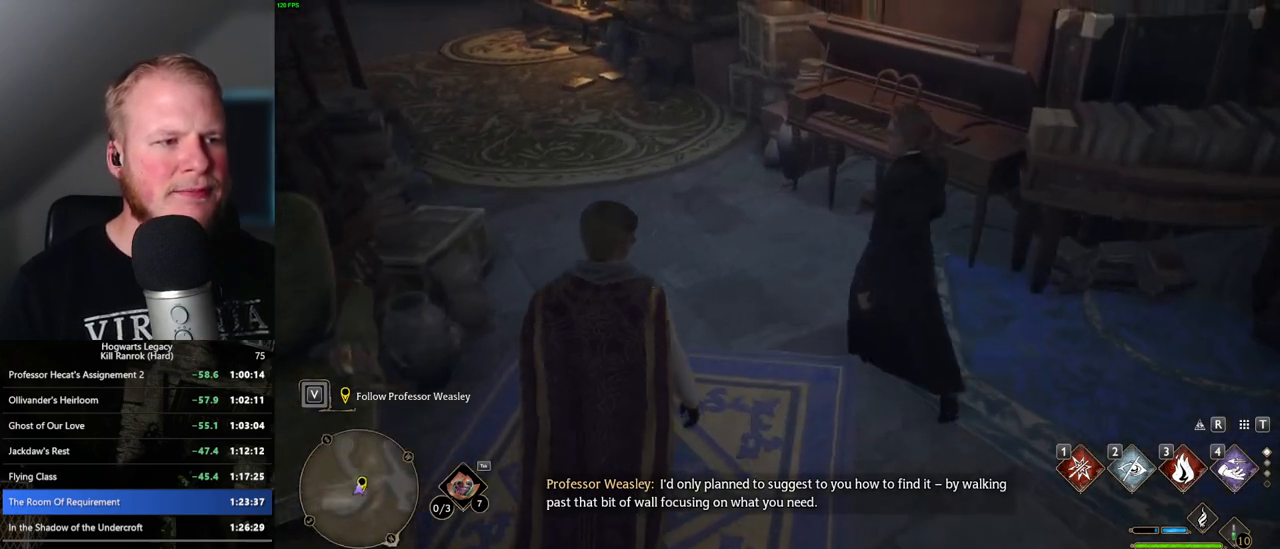
{"keys": ["w"], "mouse": [], "events": []}